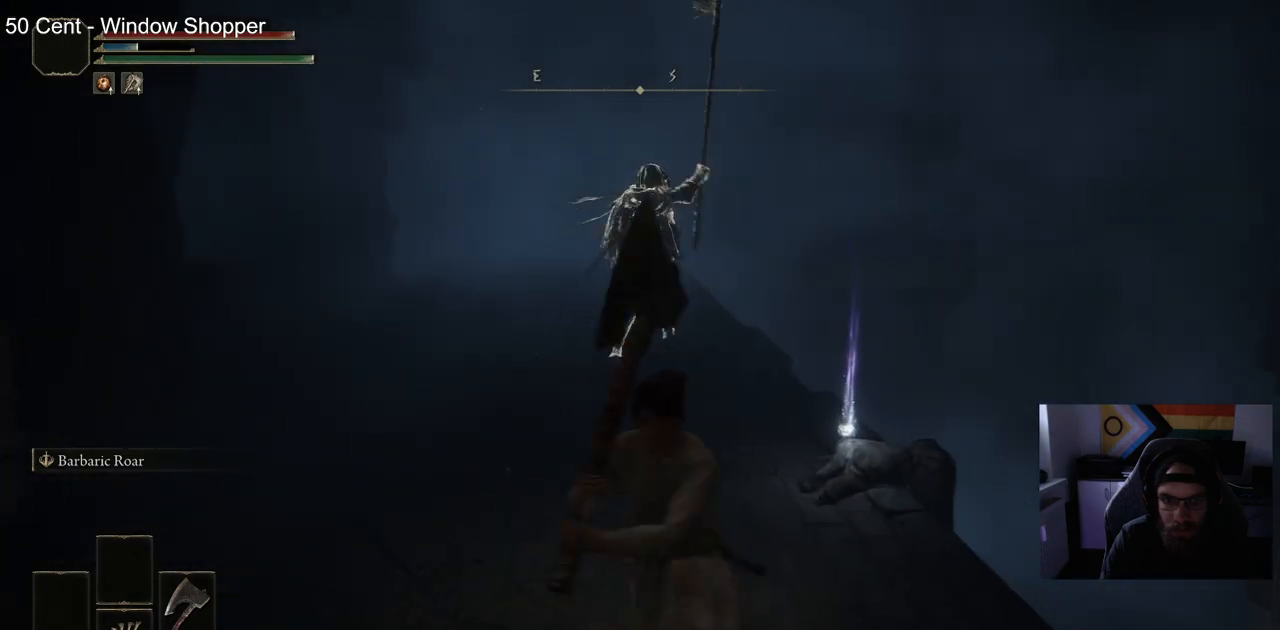
Gameplay with a controller (PlayStation layout); each line is a JSON object with the inputs held at the frame after it. "events" lists button and stick changes between this image and that frame as [ms after this image, input, new state], when the widget could be followed in between.
{"buttons": [], "left_stick": "center", "right_stick": "center", "events": [[150, "left_stick", "down"], [450, "left_stick", "center"]]}
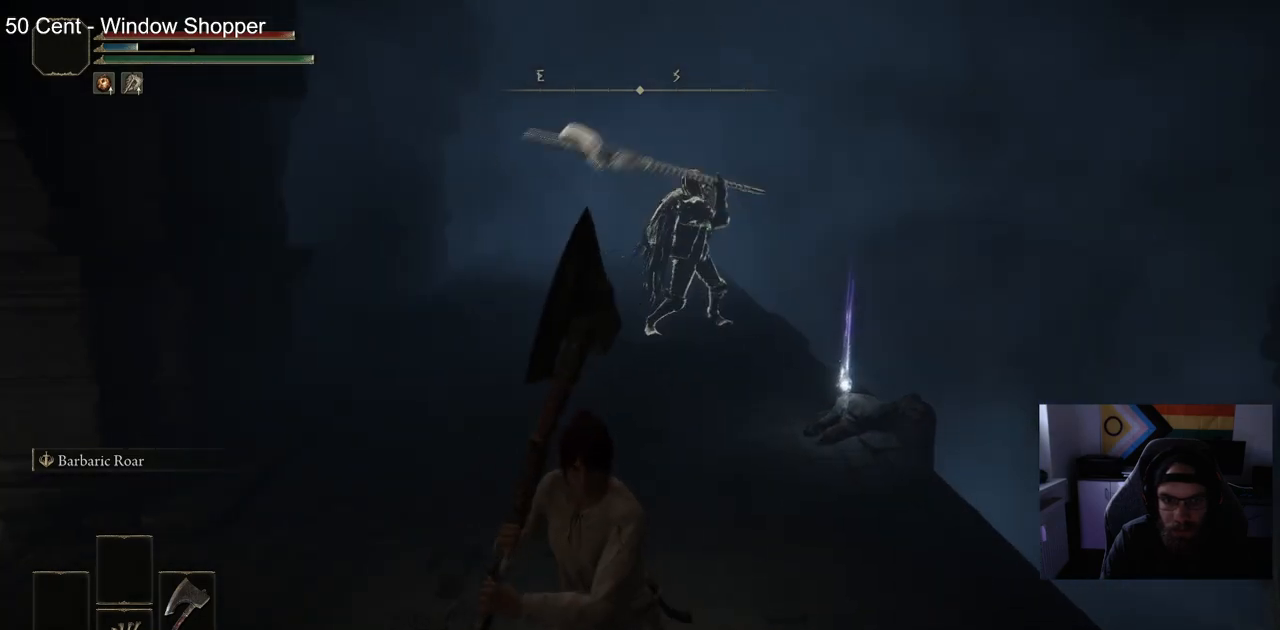
{"buttons": [], "left_stick": "down", "right_stick": "center", "events": [[317, "left_stick", "down"]]}
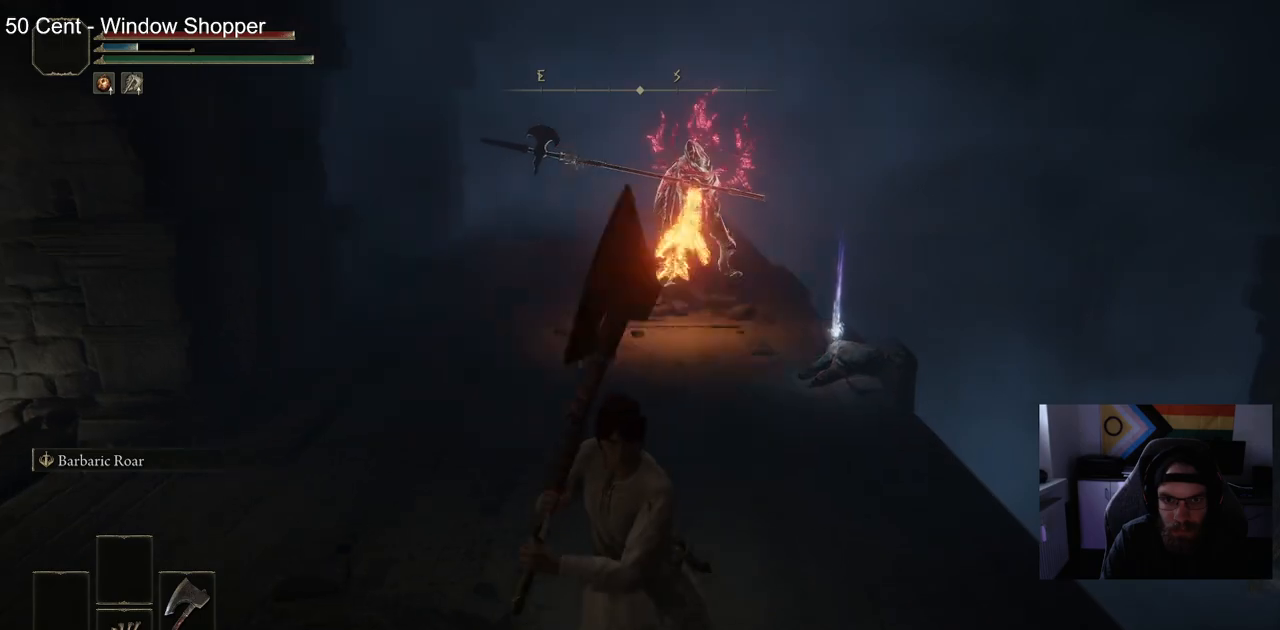
{"buttons": [], "left_stick": "left", "right_stick": "center", "events": [[183, "CIRCLE", "down"], [200, "left_stick", "left"], [267, "CIRCLE", "up"]]}
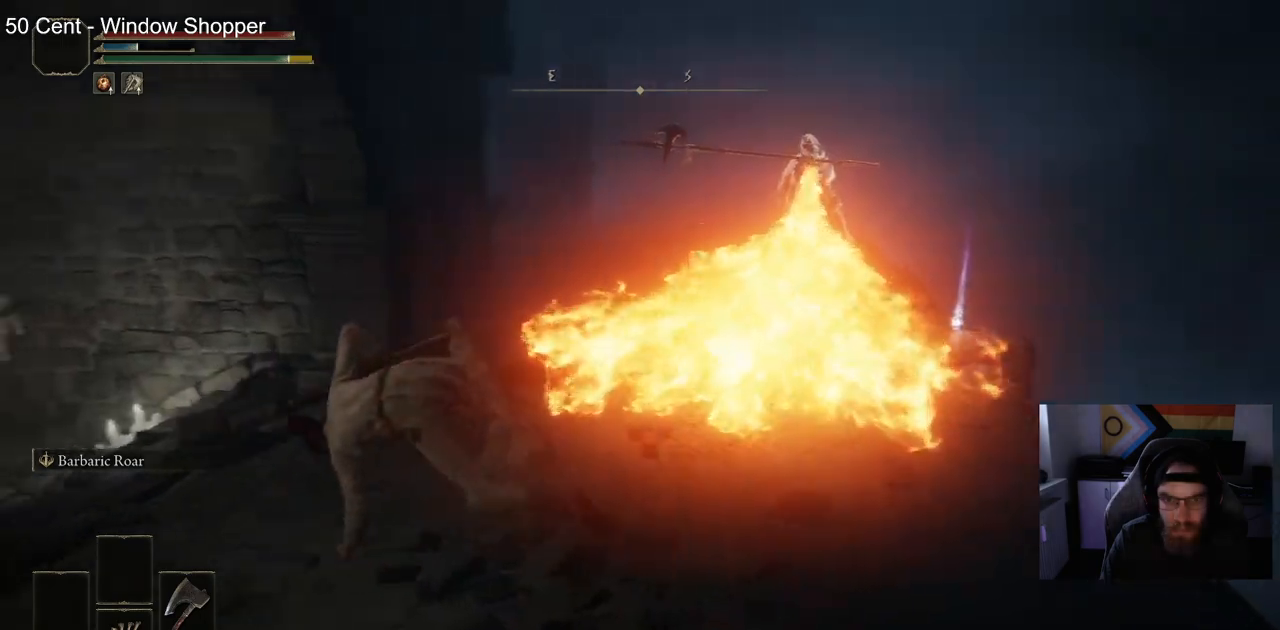
{"buttons": [], "left_stick": "left", "right_stick": "center", "events": []}
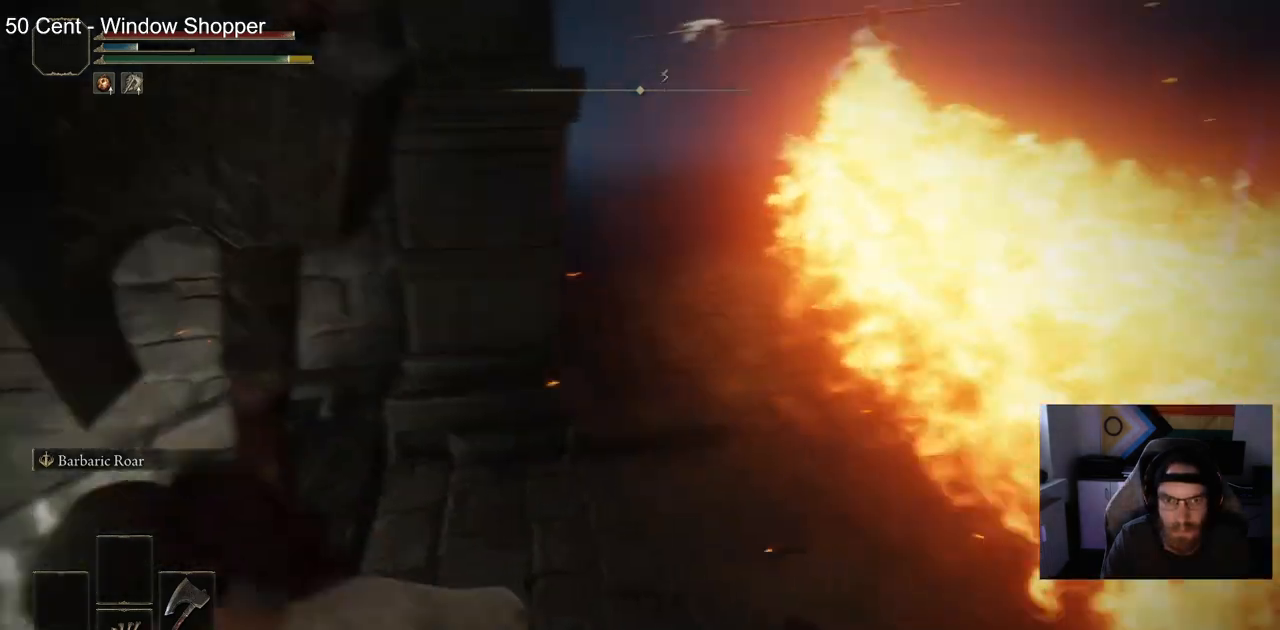
{"buttons": [], "left_stick": "down-left", "right_stick": "center", "events": [[367, "left_stick", "down-left"]]}
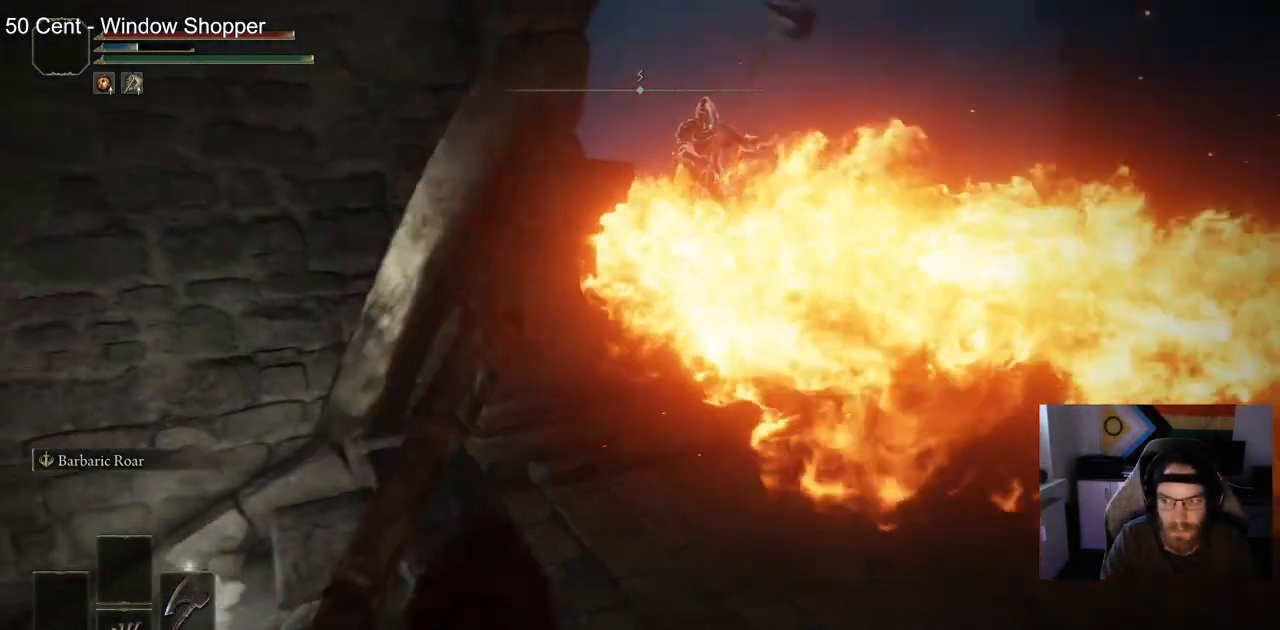
{"buttons": [], "left_stick": "up-right", "right_stick": "center", "events": [[17, "left_stick", "center"], [450, "left_stick", "up-right"]]}
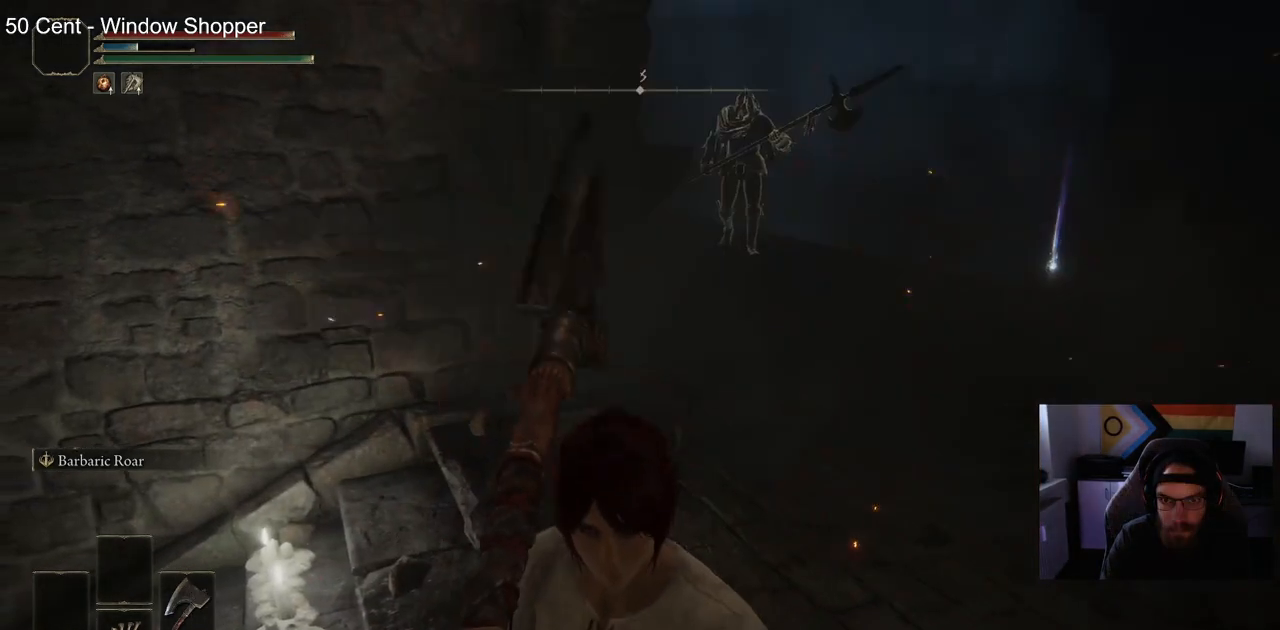
{"buttons": [], "left_stick": "up-right", "right_stick": "center", "events": []}
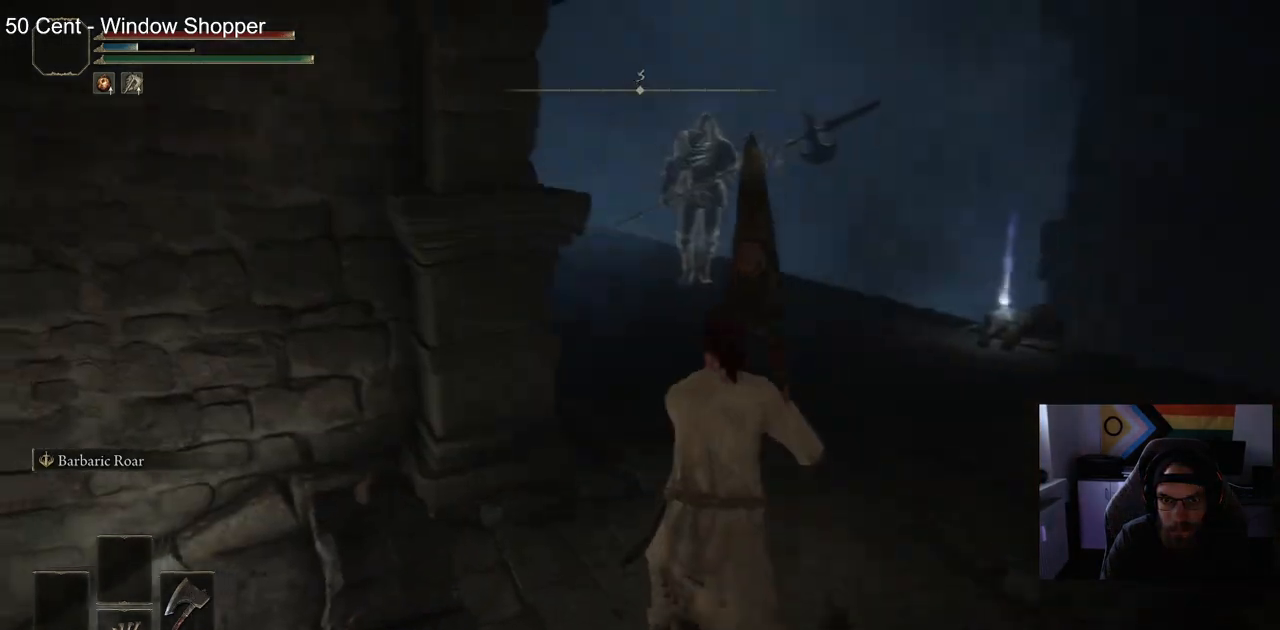
{"buttons": [], "left_stick": "up-right", "right_stick": "center", "events": []}
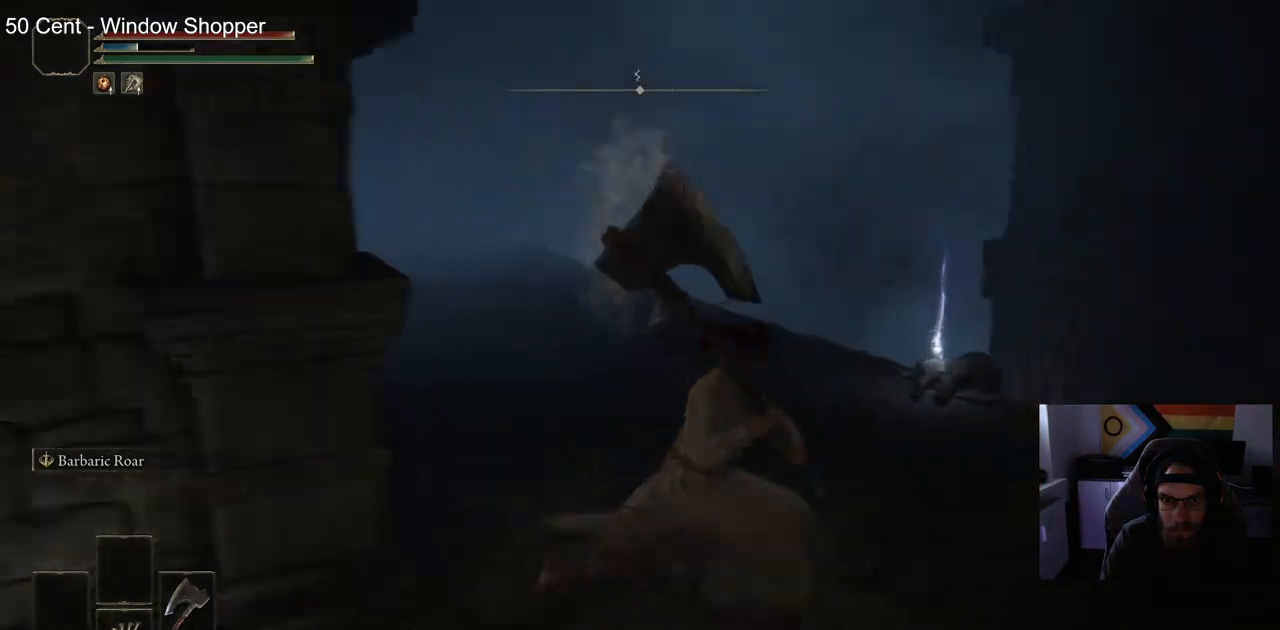
{"buttons": [], "left_stick": "right", "right_stick": "center", "events": [[83, "left_stick", "right"]]}
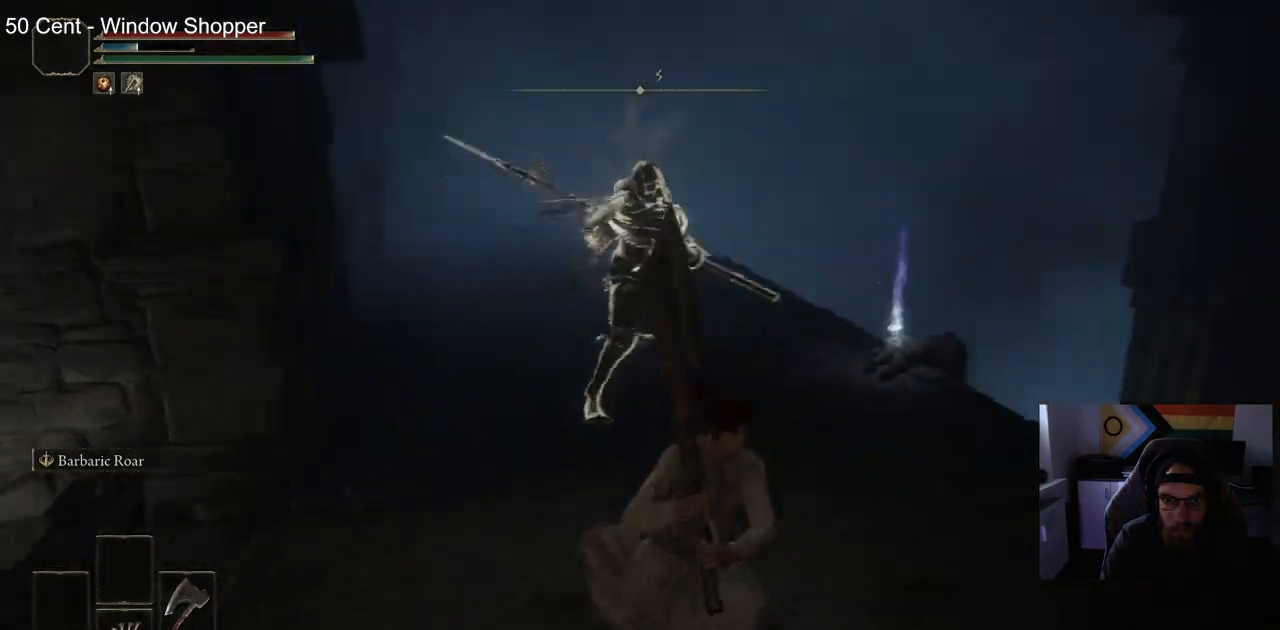
{"buttons": ["CIRCLE"], "left_stick": "up-right", "right_stick": "center", "events": [[50, "left_stick", "down-right"], [350, "CIRCLE", "down"], [450, "left_stick", "up-right"]]}
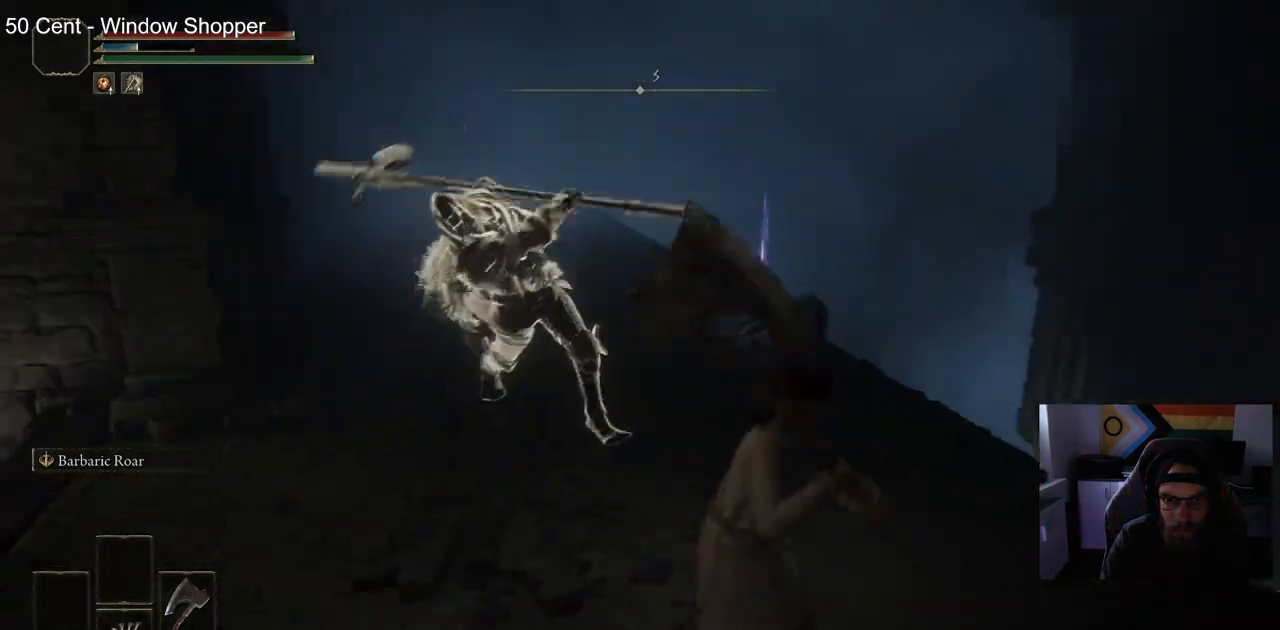
{"buttons": [], "left_stick": "up-right", "right_stick": "center", "events": [[17, "CIRCLE", "up"]]}
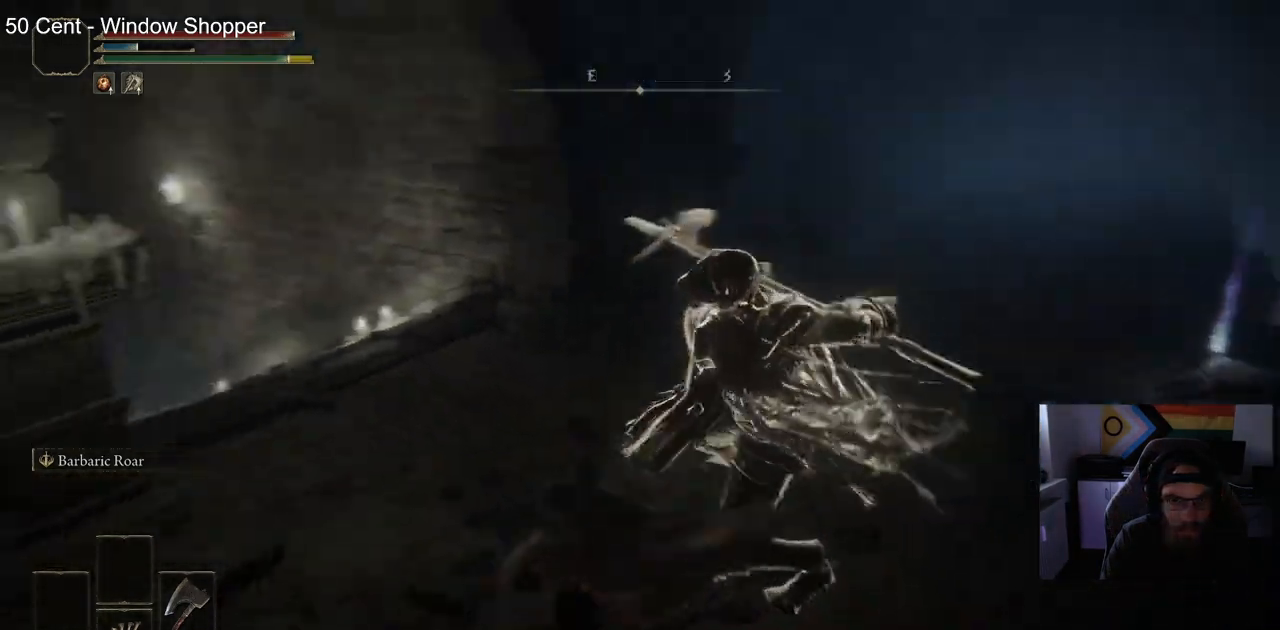
{"buttons": ["CIRCLE"], "left_stick": "up-right", "right_stick": "center", "events": [[300, "CIRCLE", "down"]]}
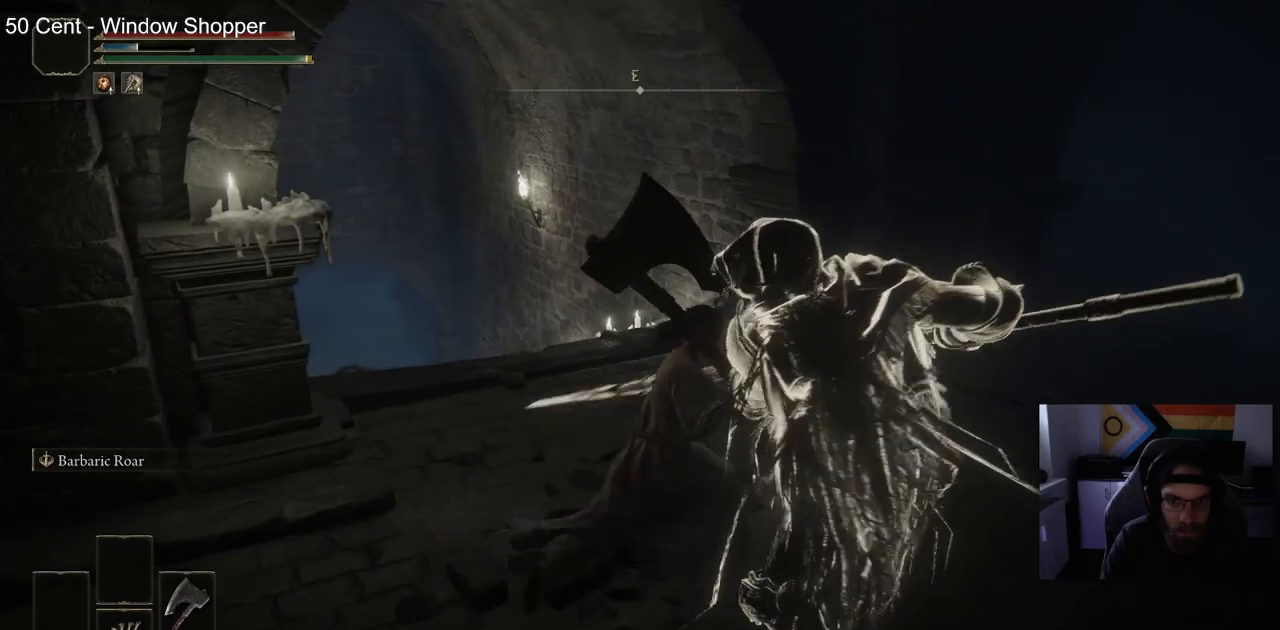
{"buttons": [], "left_stick": "down-right", "right_stick": "center", "events": [[250, "left_stick", "down-right"], [317, "CIRCLE", "up"]]}
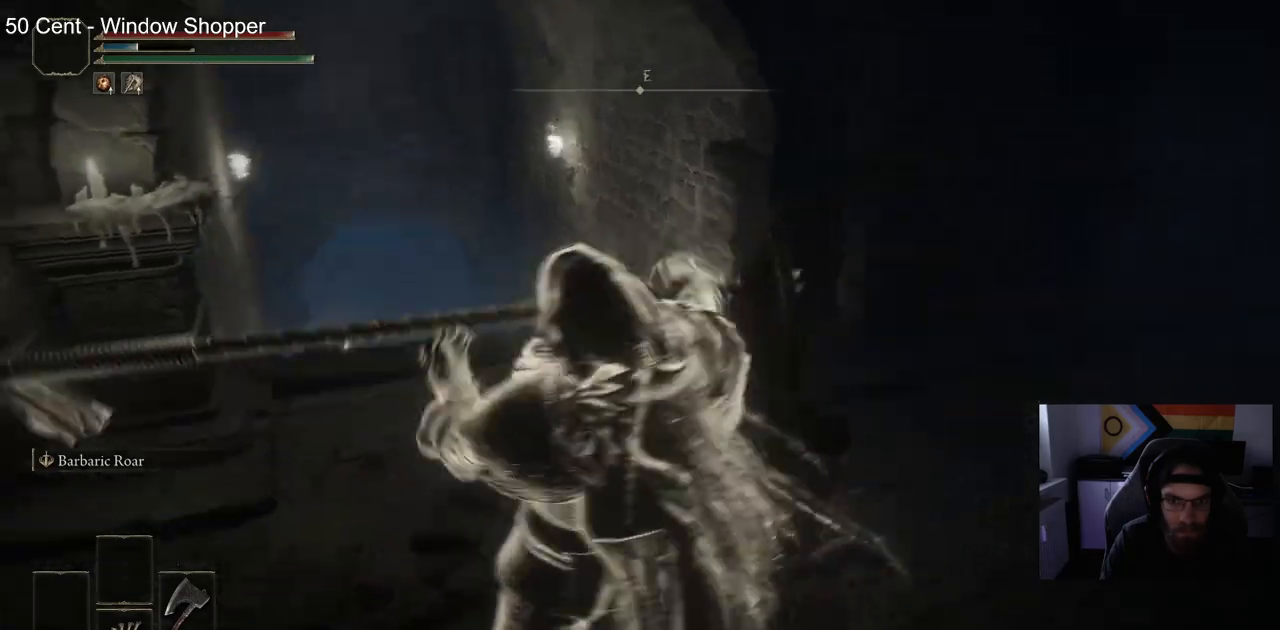
{"buttons": ["CIRCLE"], "left_stick": "up-left", "right_stick": "left", "events": [[83, "left_stick", "down"], [83, "right_stick", "left"], [217, "left_stick", "down-left"], [433, "left_stick", "up-left"], [450, "CIRCLE", "down"]]}
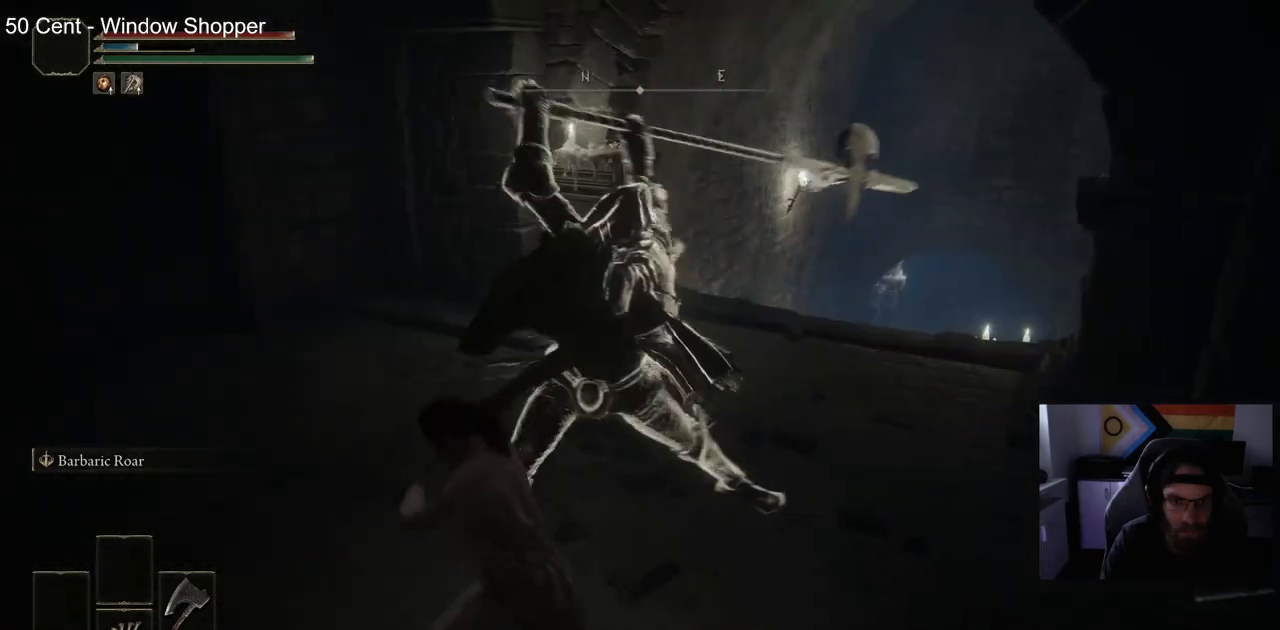
{"buttons": [], "left_stick": "up-left", "right_stick": "left", "events": [[83, "CIRCLE", "up"]]}
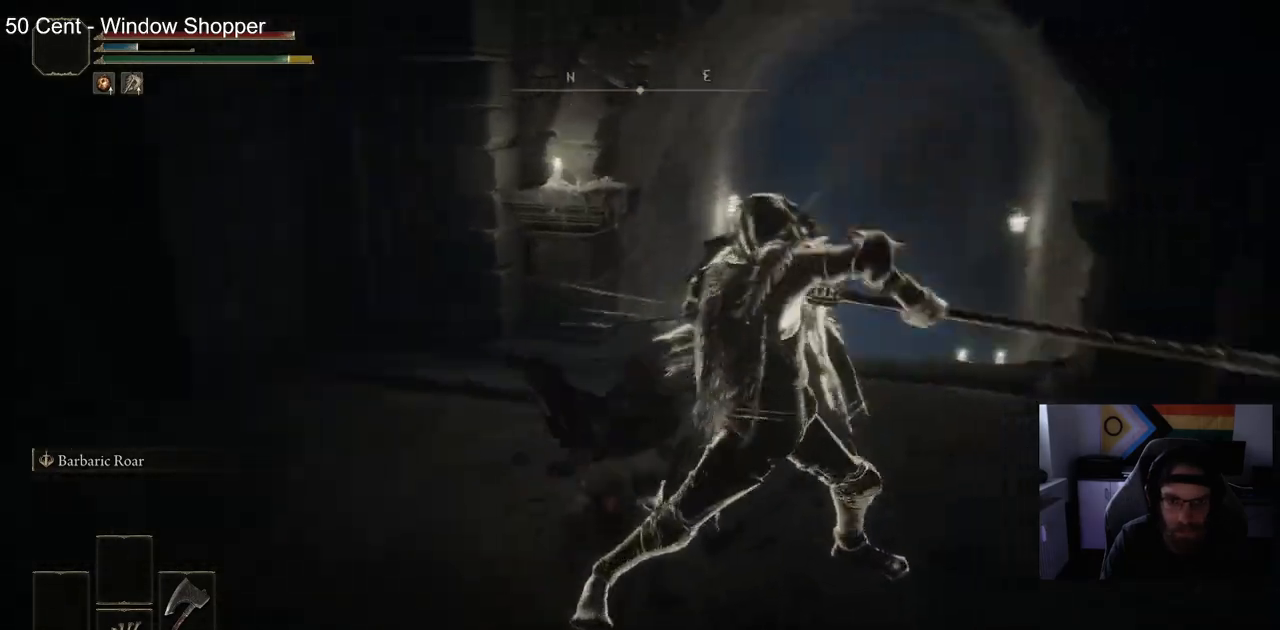
{"buttons": [], "left_stick": "up", "right_stick": "left", "events": [[150, "left_stick", "center"], [333, "left_stick", "up"], [400, "CIRCLE", "down"], [483, "CIRCLE", "up"]]}
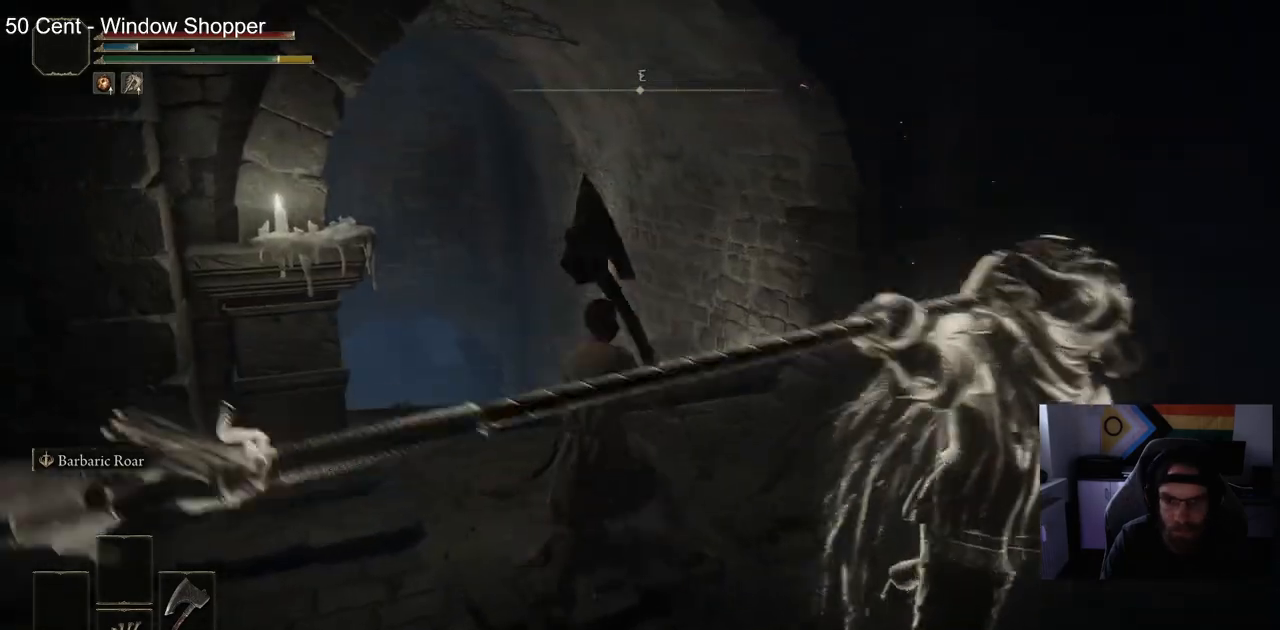
{"buttons": [], "left_stick": "up-left", "right_stick": "left", "events": [[100, "left_stick", "up-left"]]}
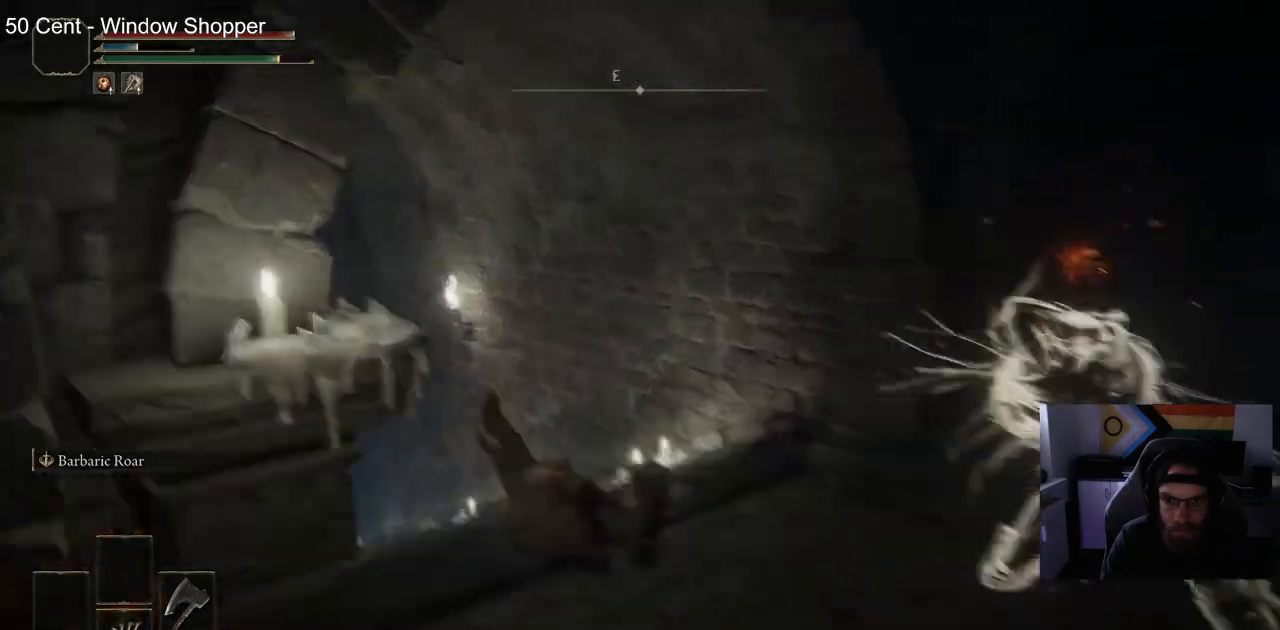
{"buttons": [], "left_stick": "up", "right_stick": "center", "events": [[250, "left_stick", "up"], [367, "right_stick", "center"]]}
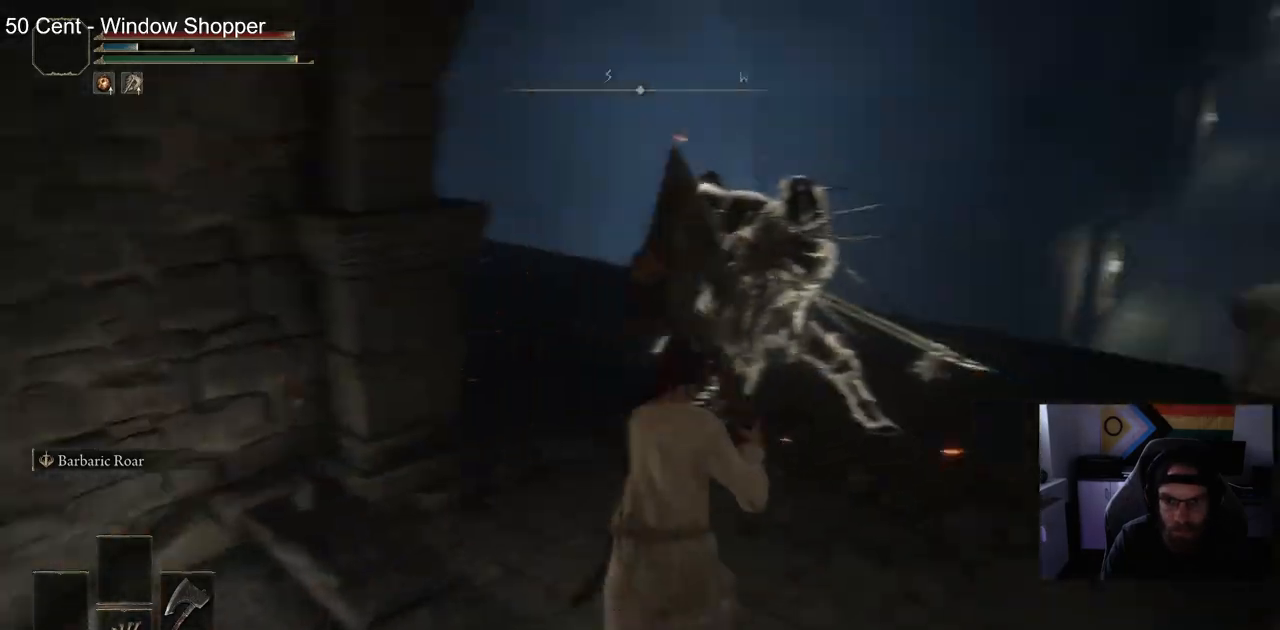
{"buttons": [], "left_stick": "up", "right_stick": "center", "events": [[17, "right_stick", "right"], [67, "R1", "down"], [233, "R1", "up"], [350, "right_stick", "center"]]}
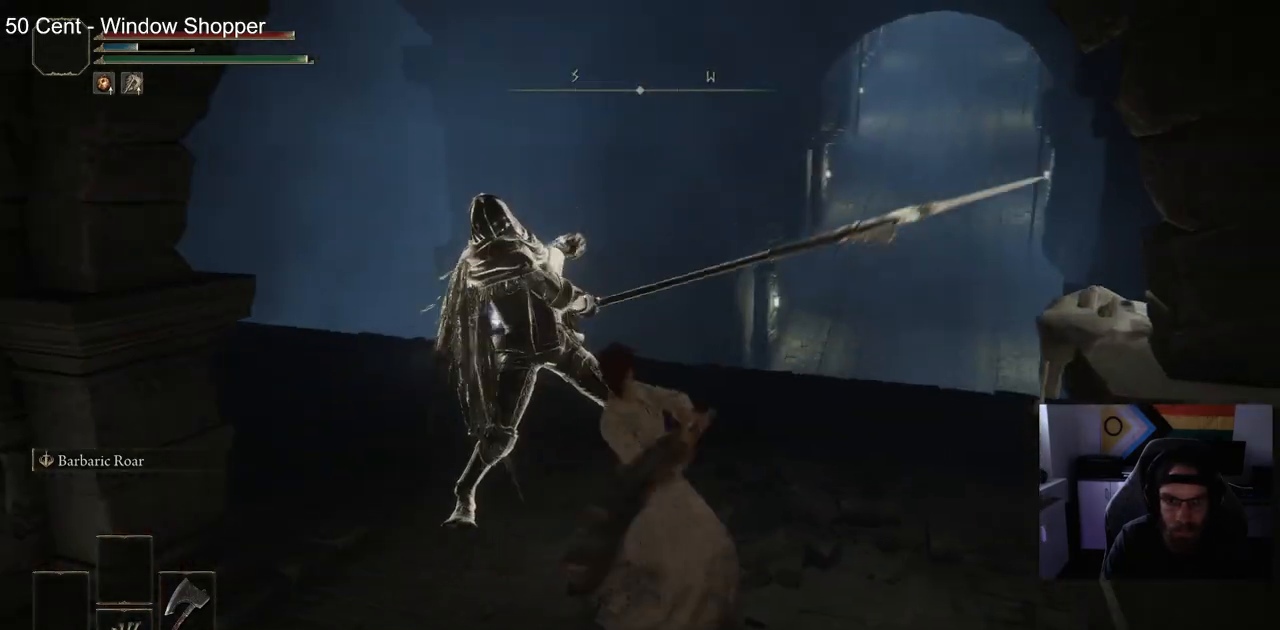
{"buttons": ["R1"], "left_stick": "up-left", "right_stick": "center", "events": [[233, "left_stick", "up-left"], [400, "R1", "down"]]}
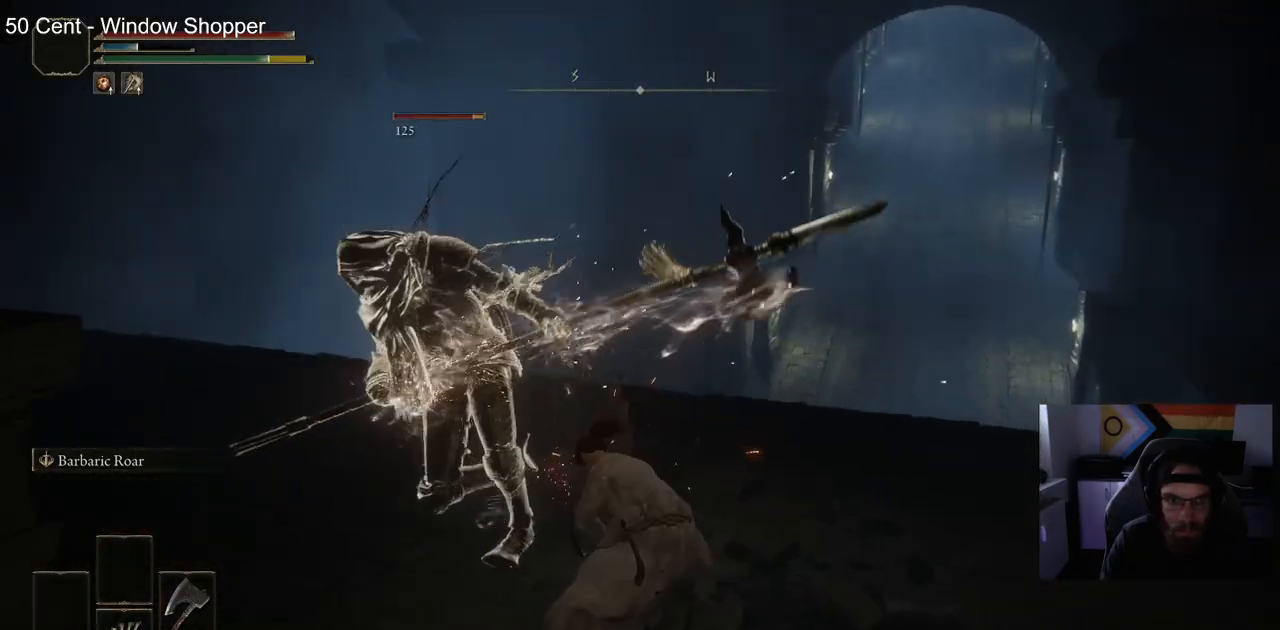
{"buttons": [], "left_stick": "up-left", "right_stick": "center", "events": [[33, "R1", "up"]]}
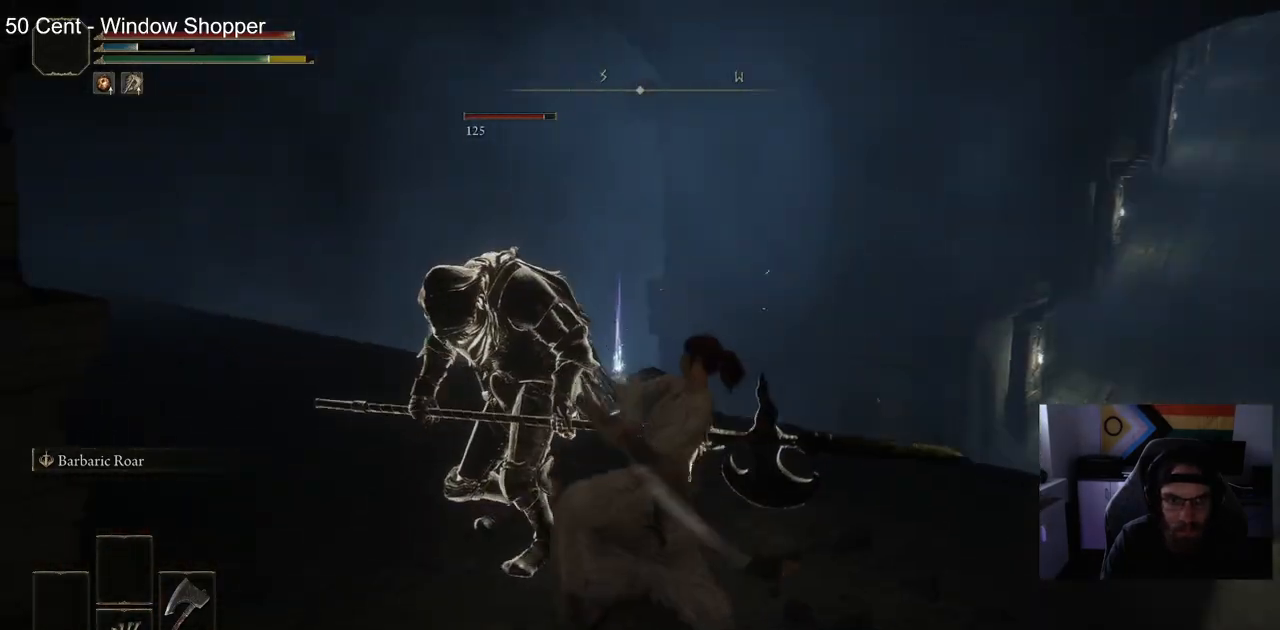
{"buttons": [], "left_stick": "up", "right_stick": "center", "events": [[217, "right_stick", "left"], [367, "R1", "down"], [467, "left_stick", "up"], [467, "right_stick", "center"], [500, "R1", "up"]]}
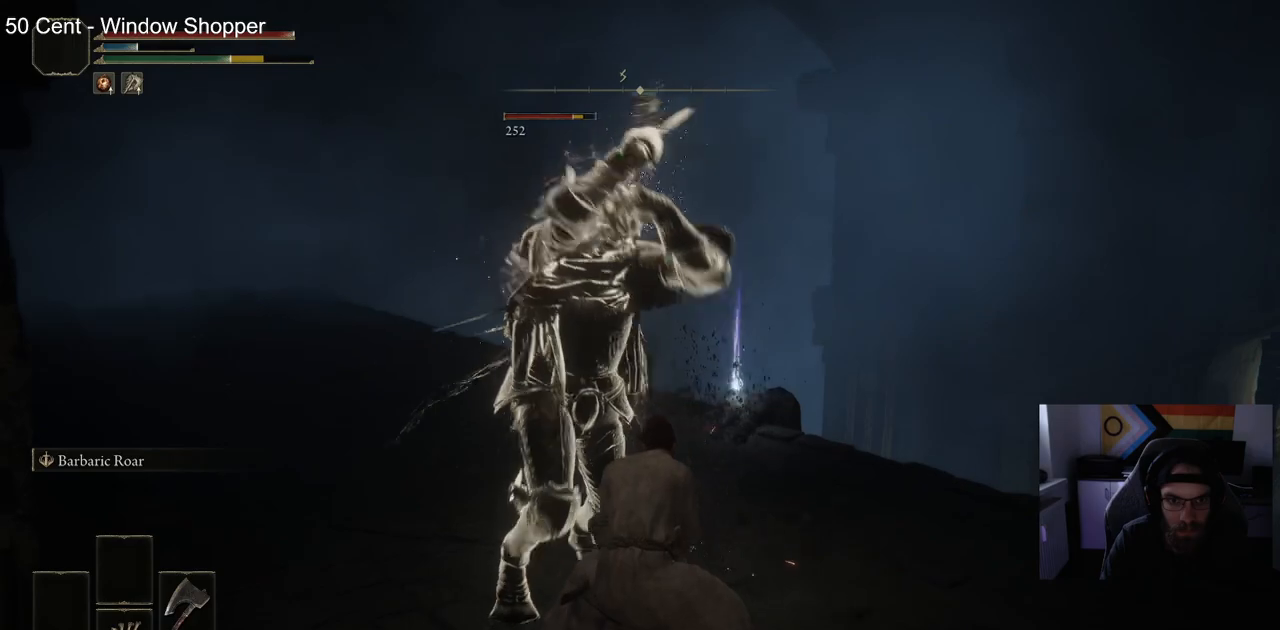
{"buttons": [], "left_stick": "up", "right_stick": "center", "events": []}
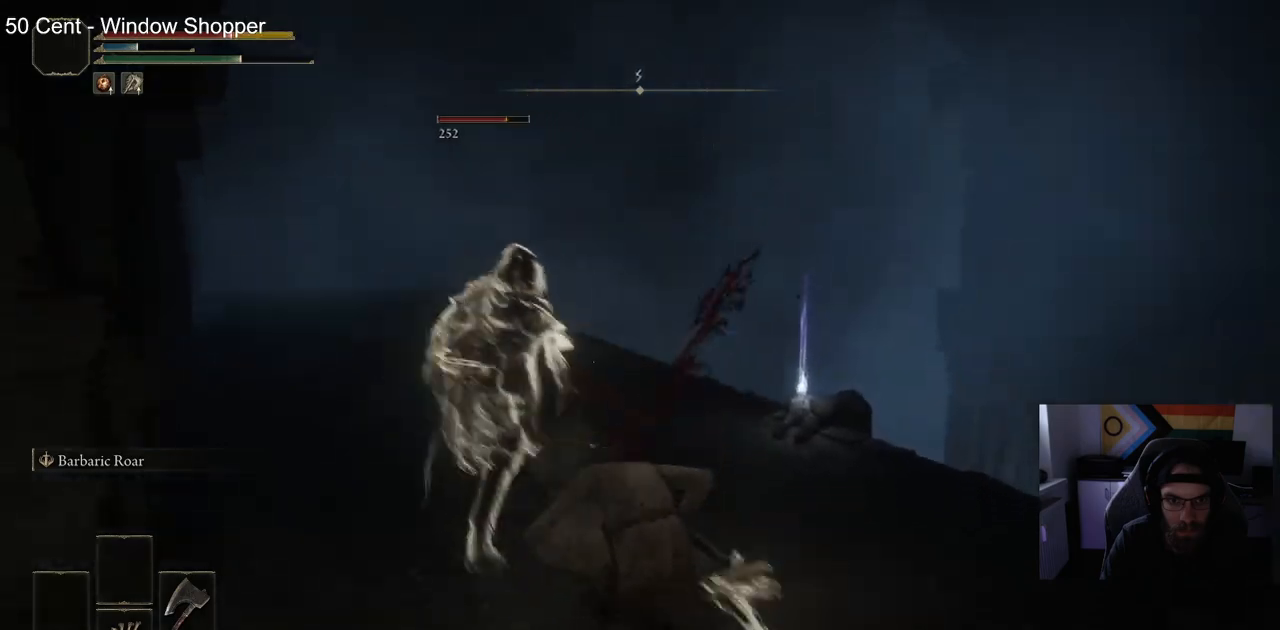
{"buttons": [], "left_stick": "up-right", "right_stick": "center", "events": [[450, "left_stick", "up-right"]]}
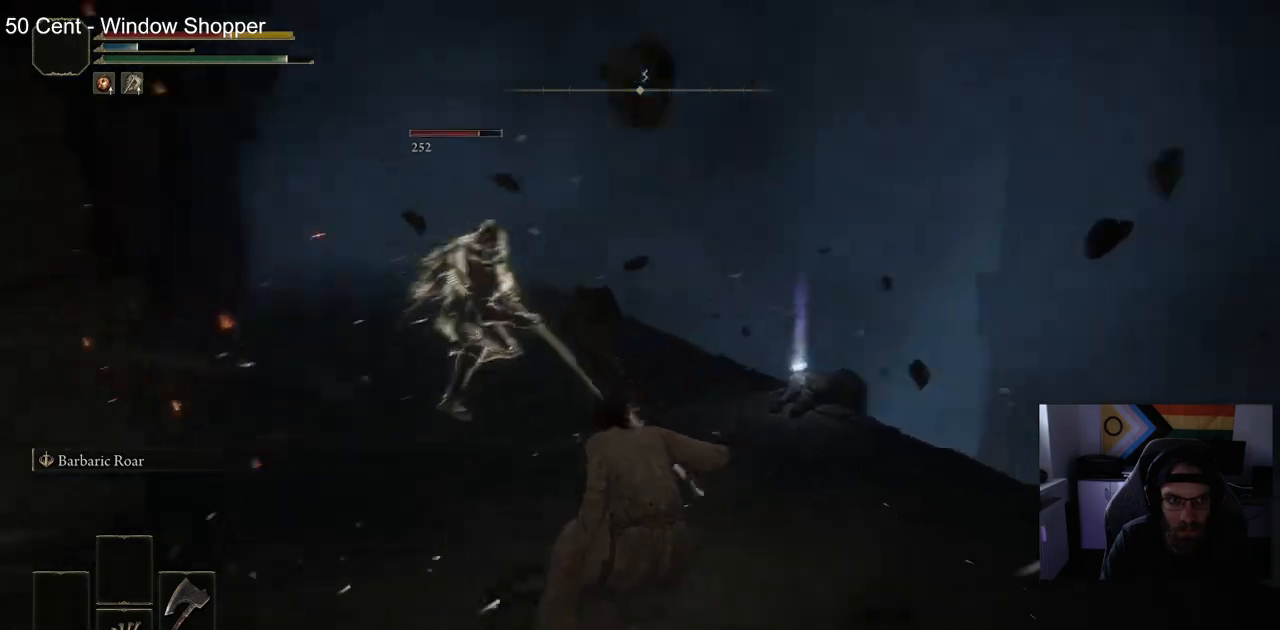
{"buttons": [], "left_stick": "right", "right_stick": "center", "events": [[133, "left_stick", "right"]]}
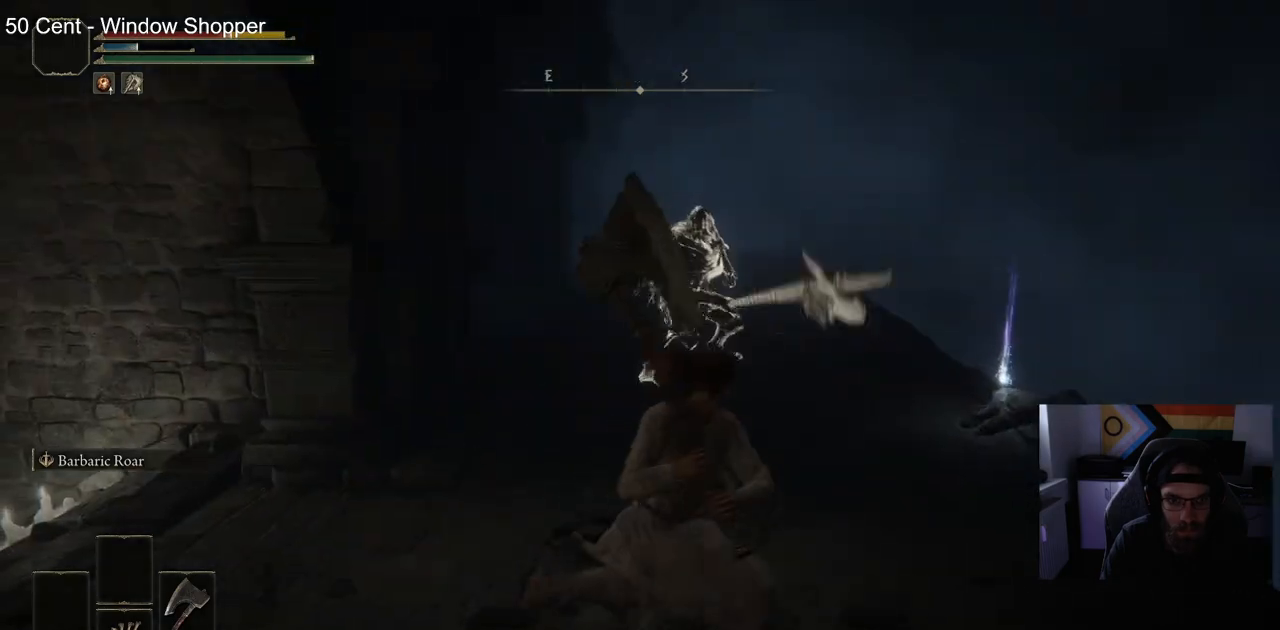
{"buttons": [], "left_stick": "down-right", "right_stick": "center", "events": [[150, "left_stick", "down-right"]]}
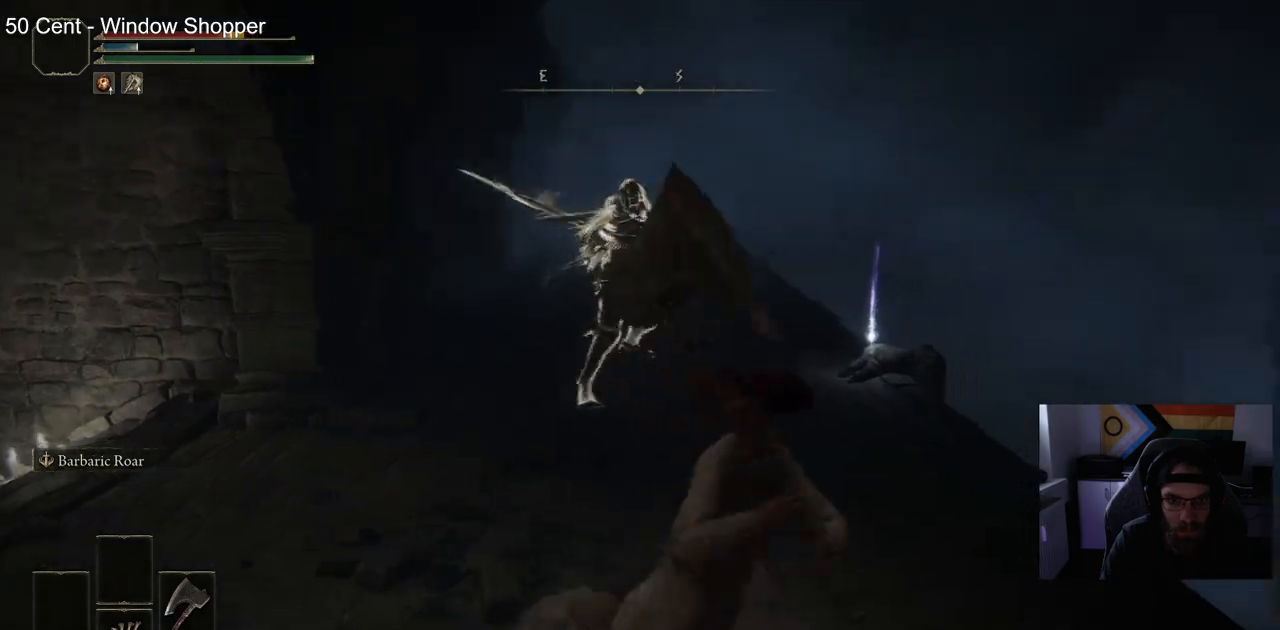
{"buttons": [], "left_stick": "up", "right_stick": "center", "events": [[17, "left_stick", "right"], [133, "left_stick", "up"], [183, "CIRCLE", "down"], [283, "CIRCLE", "up"]]}
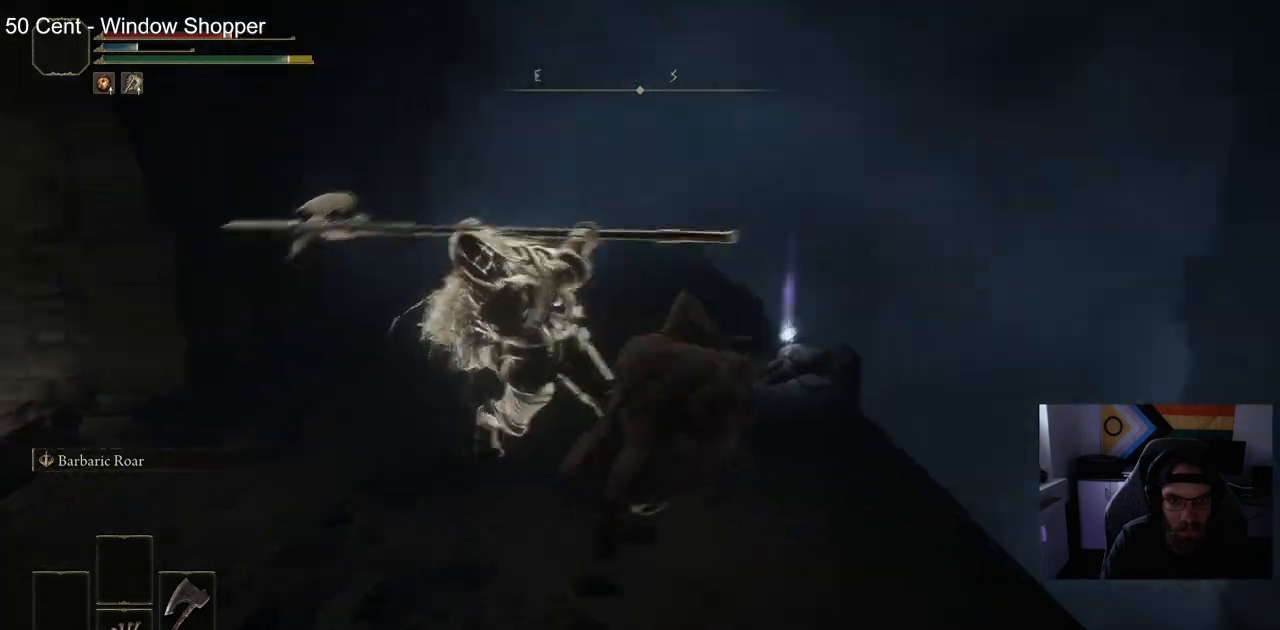
{"buttons": [], "left_stick": "up", "right_stick": "left", "events": [[267, "right_stick", "left"]]}
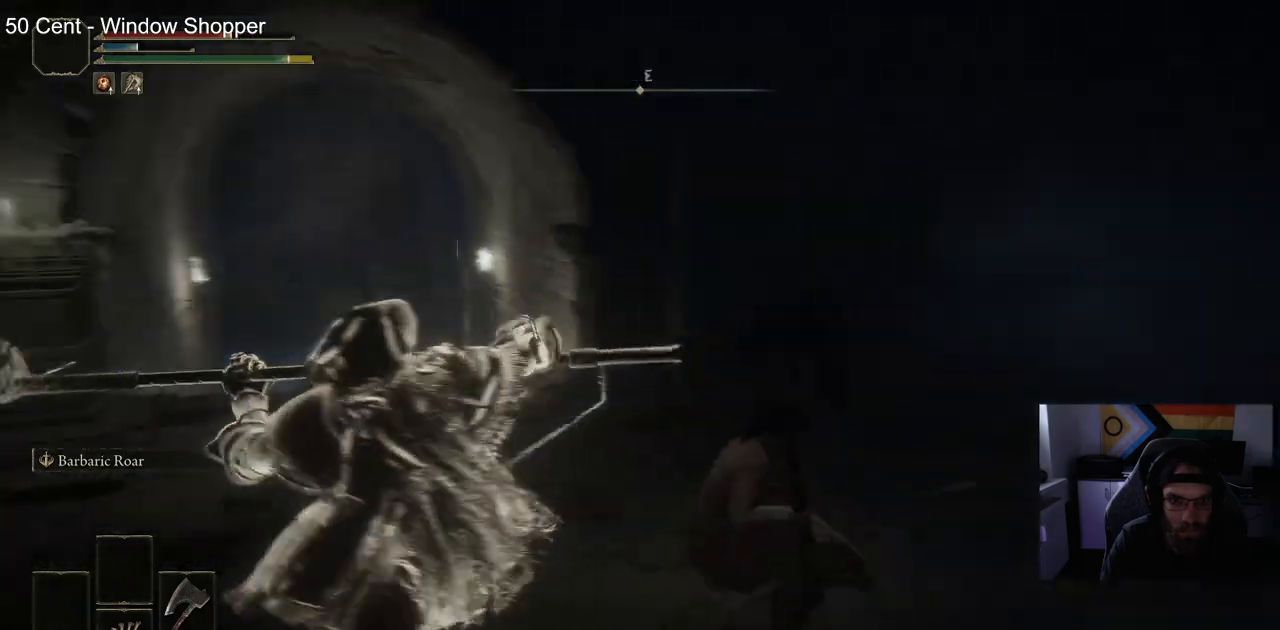
{"buttons": [], "left_stick": "up-left", "right_stick": "left", "events": [[233, "left_stick", "up-left"], [333, "R1", "down"], [483, "R1", "up"]]}